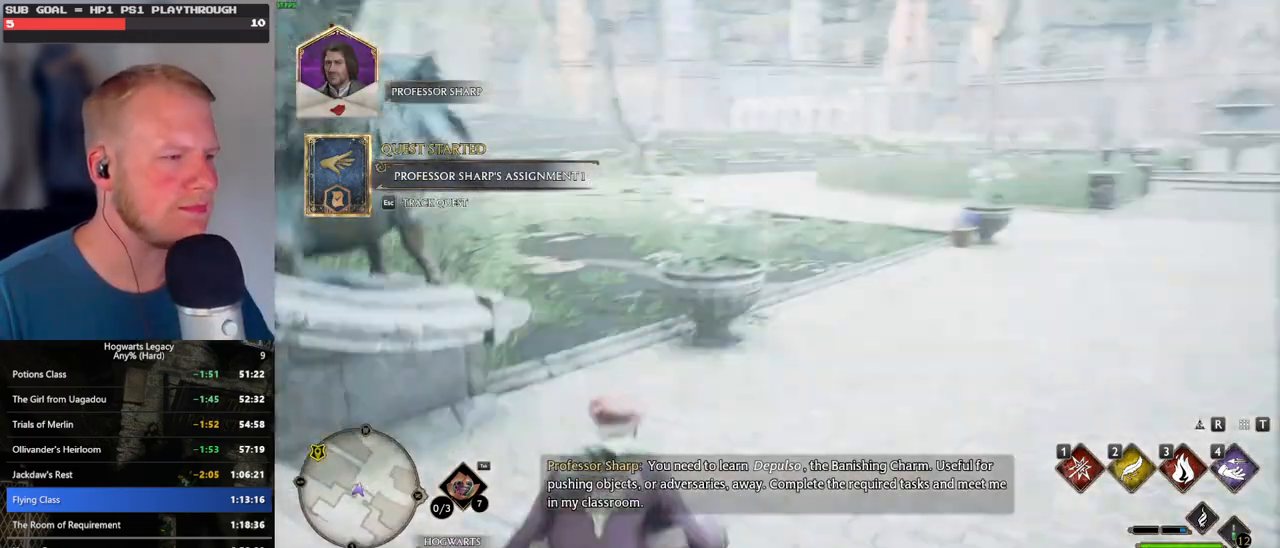
Gameplay with keyboard and mouse; each line is a JSON object with the keys and mouse buttons held at the frame after it. "events" lists presses ("down") and releases ("up") of ".", "/", "0", "1", "2", "3", "4", "5", "6", "7", "8", "9", "a", "alt_l", "alt_r", "b", "backslash", "backspace", "c", "caps_lock", "comma", "ctrl_l", "ctrl_r", "d", "e", "equals", "escape", "f", "f1", "f10", "f11", "f12", "f2", "f3", "f4", "f5", "f6", "f7", "f8", "f9", "g", "h", "i", "j", "k", "l", "lbracket", "m", "minus", "n", "o", "p", "q", "quote", "r", "rbracket", "return", "s", "semicolon", "shift_l", "shift_r", "space", "super_l", "super_r", "t", "tab", "tilde", "u", "v", "w", "x", "y", "z", "mouse_left", "mouse_wheel", "mouse_right", "mouse_mb4" and "mouse_mb5" between this image and that frame as [ms after this image, input, new state], when the widget could be followed in between. "mouse_left", "mouse_wheel", "mouse_right", "mouse_mb4", "mouse_mb5" = the "left", "wheel", "right", "mb4", "mb5" buttons of the "mouse" list. No other keys are recorded. "wheel" means that the mouse wheel is clicked or scrolled. Mouse movement is not recorded.
{"keys": ["w"], "mouse": [], "events": []}
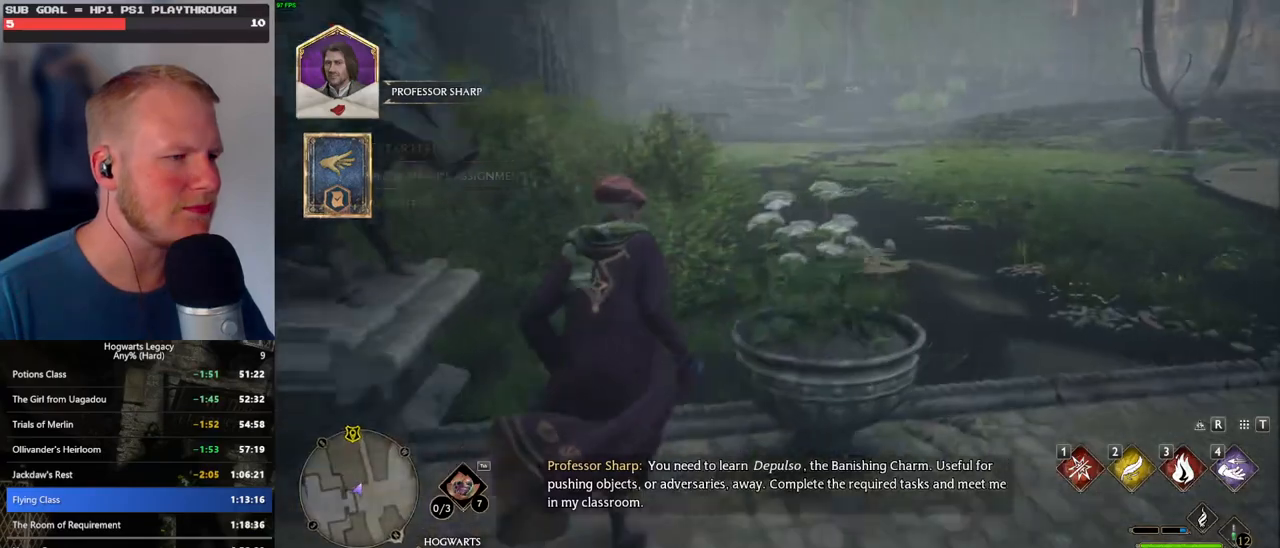
{"keys": ["w"], "mouse": [], "events": []}
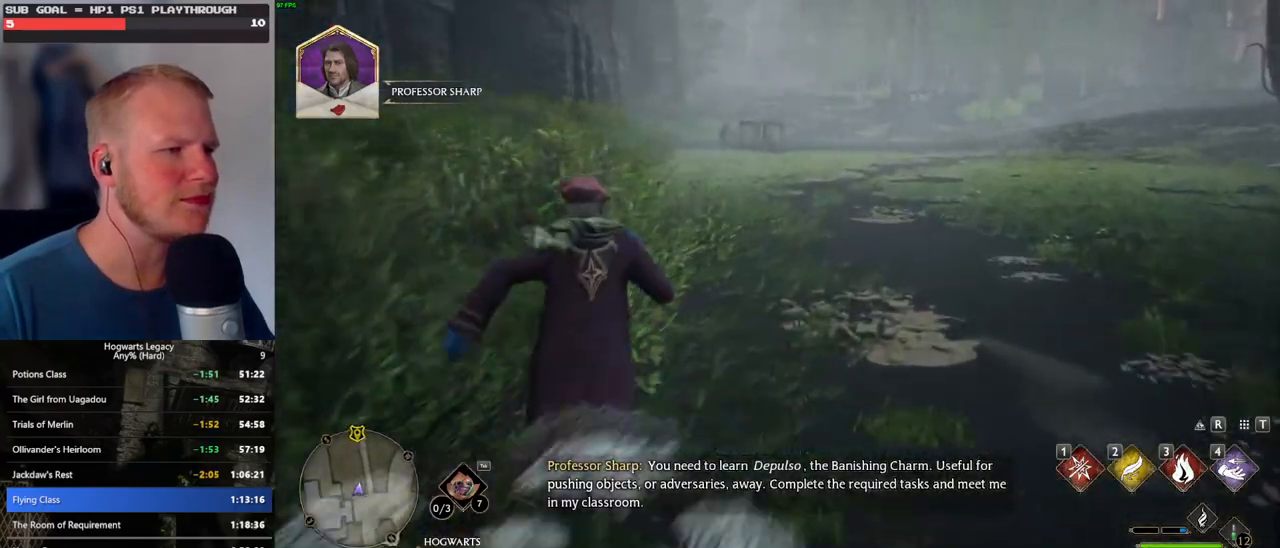
{"keys": ["w"], "mouse": [], "events": []}
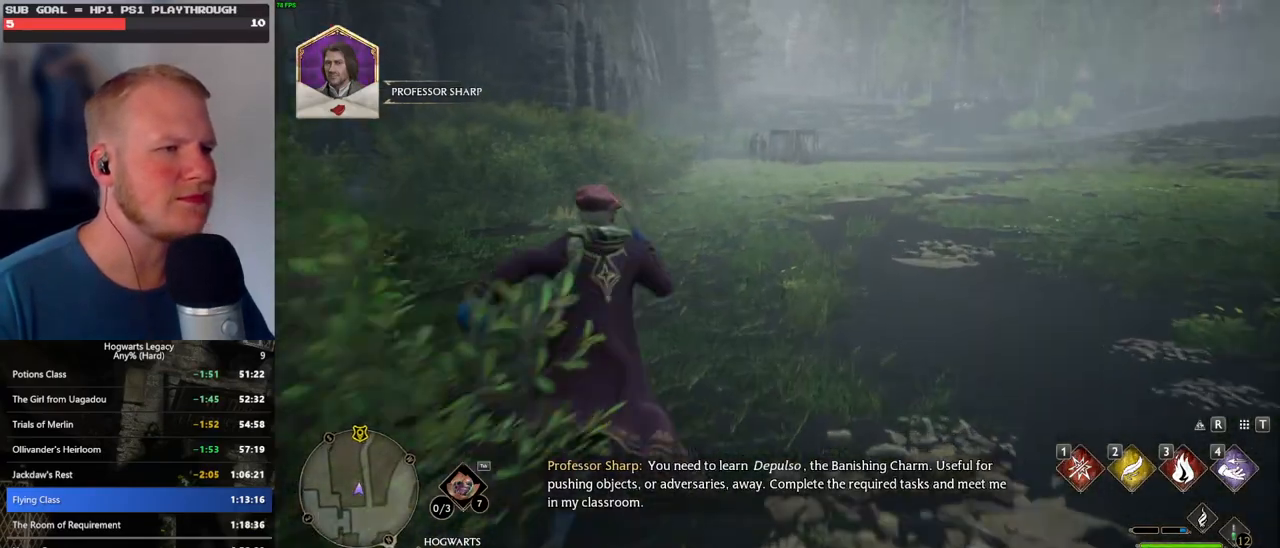
{"keys": ["w"], "mouse": [], "events": []}
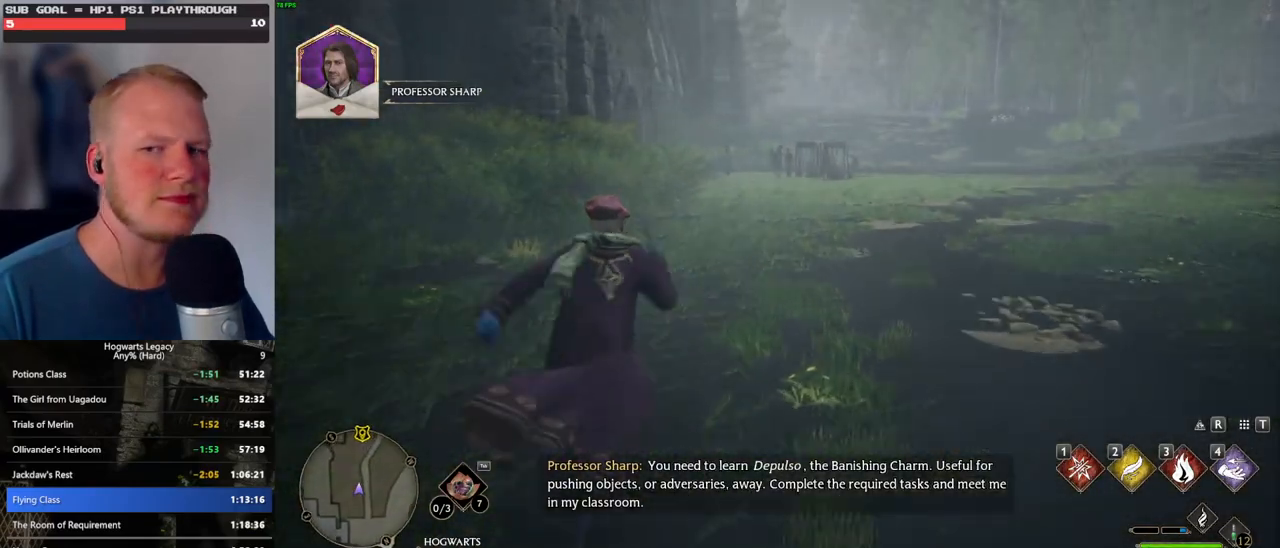
{"keys": ["w"], "mouse": [], "events": []}
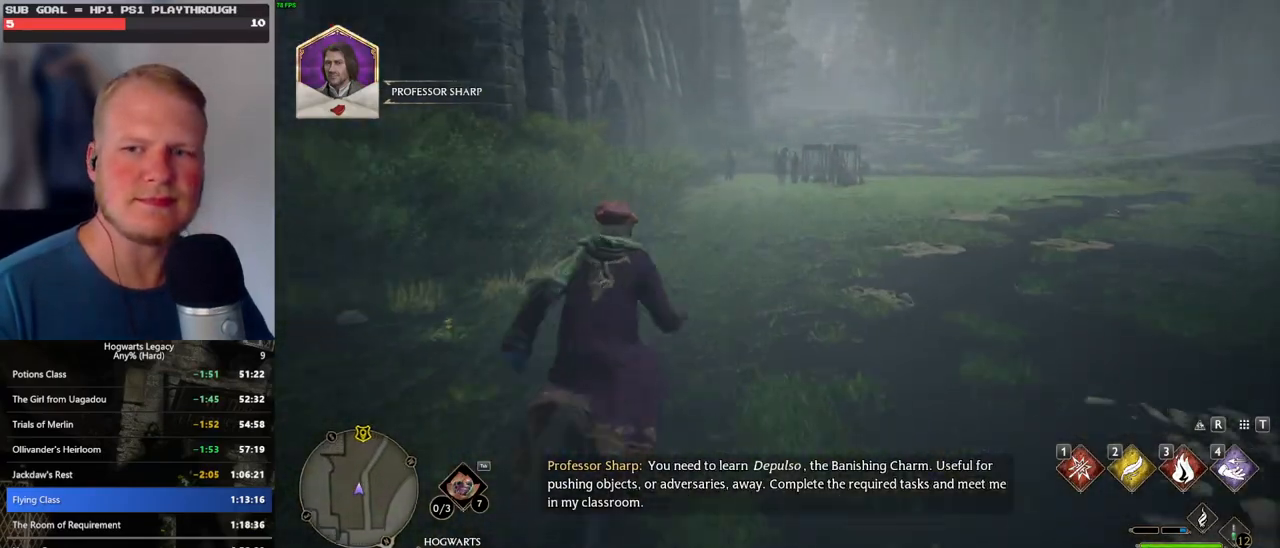
{"keys": ["w"], "mouse": [], "events": []}
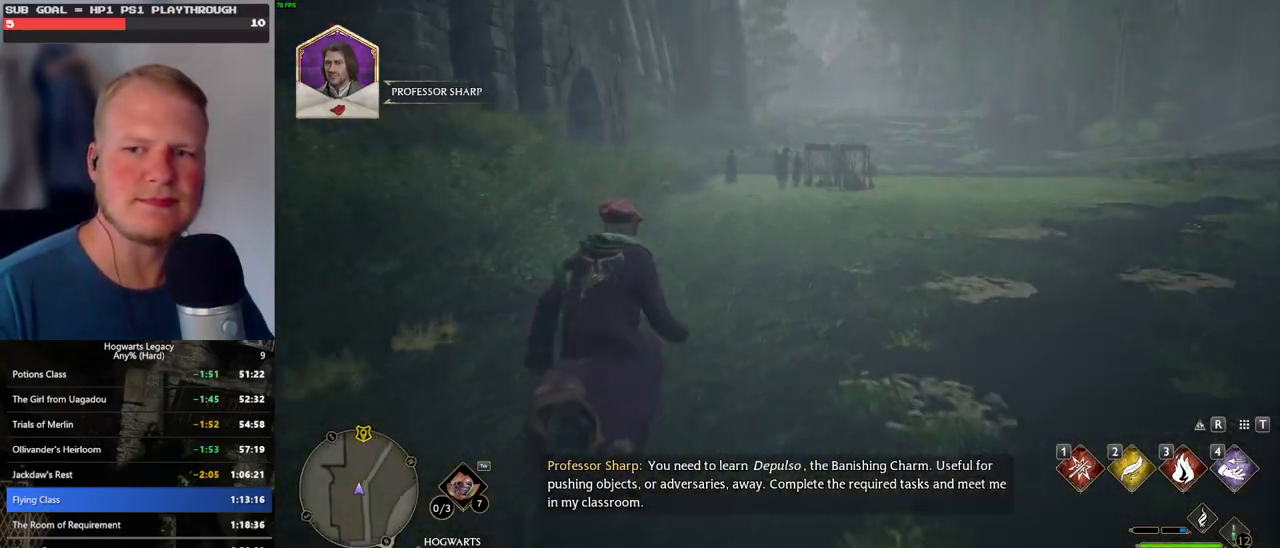
{"keys": ["w"], "mouse": [], "events": []}
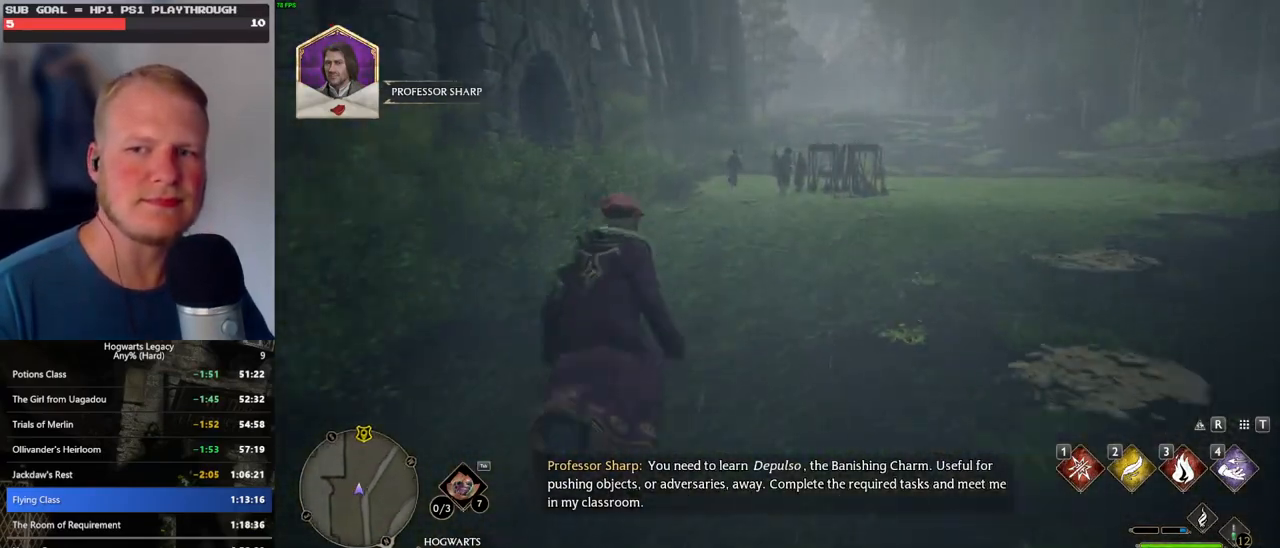
{"keys": ["w"], "mouse": [], "events": []}
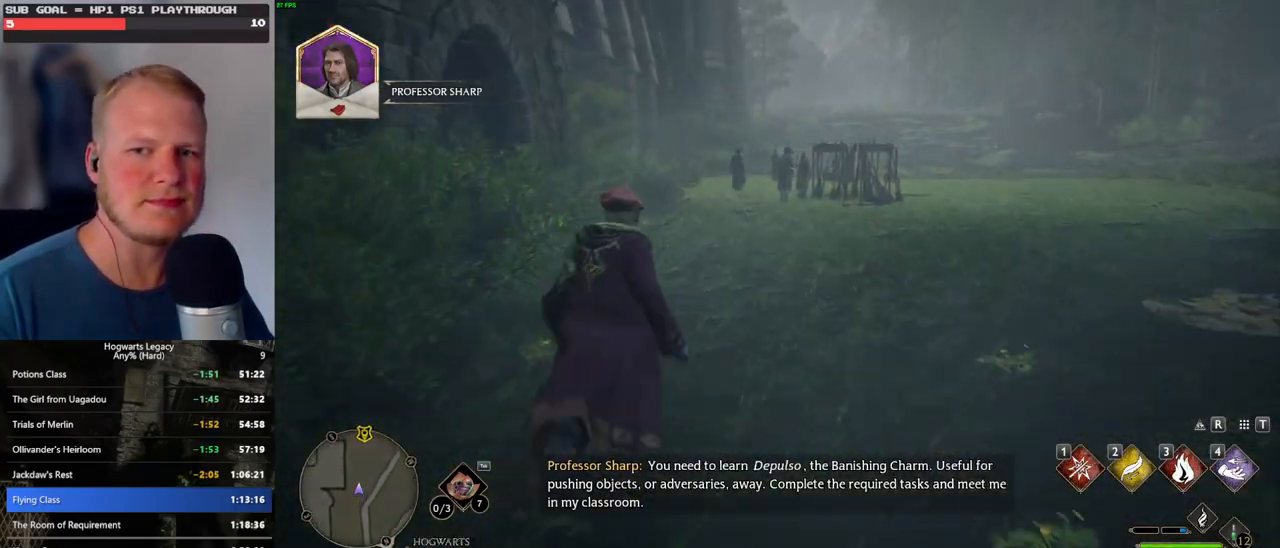
{"keys": ["w"], "mouse": [], "events": []}
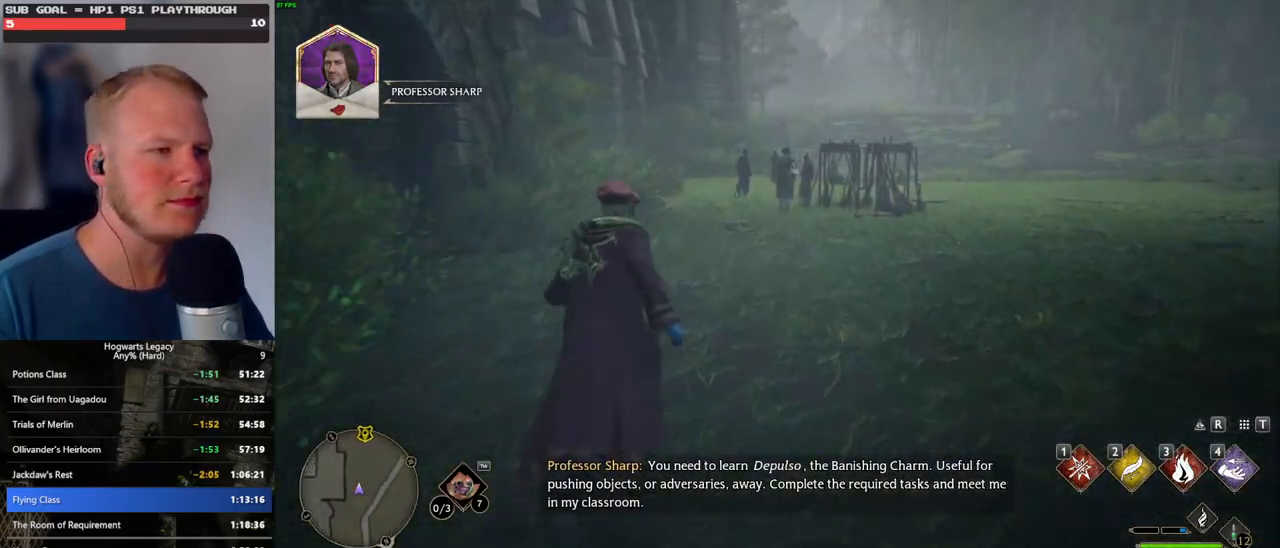
{"keys": ["w"], "mouse": [], "events": []}
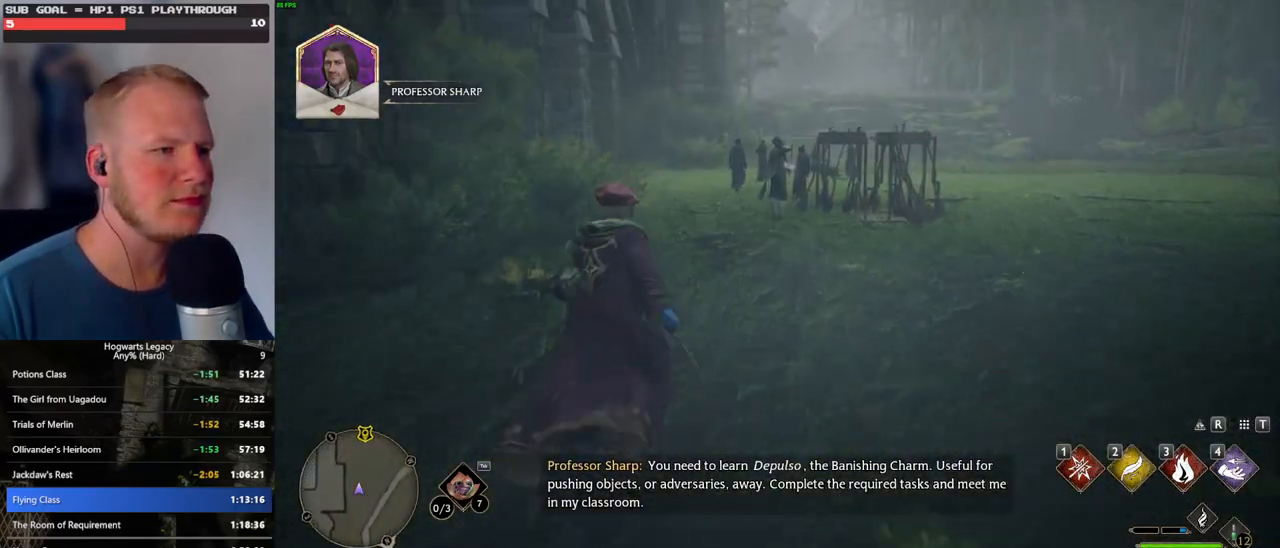
{"keys": ["w"], "mouse": [], "events": []}
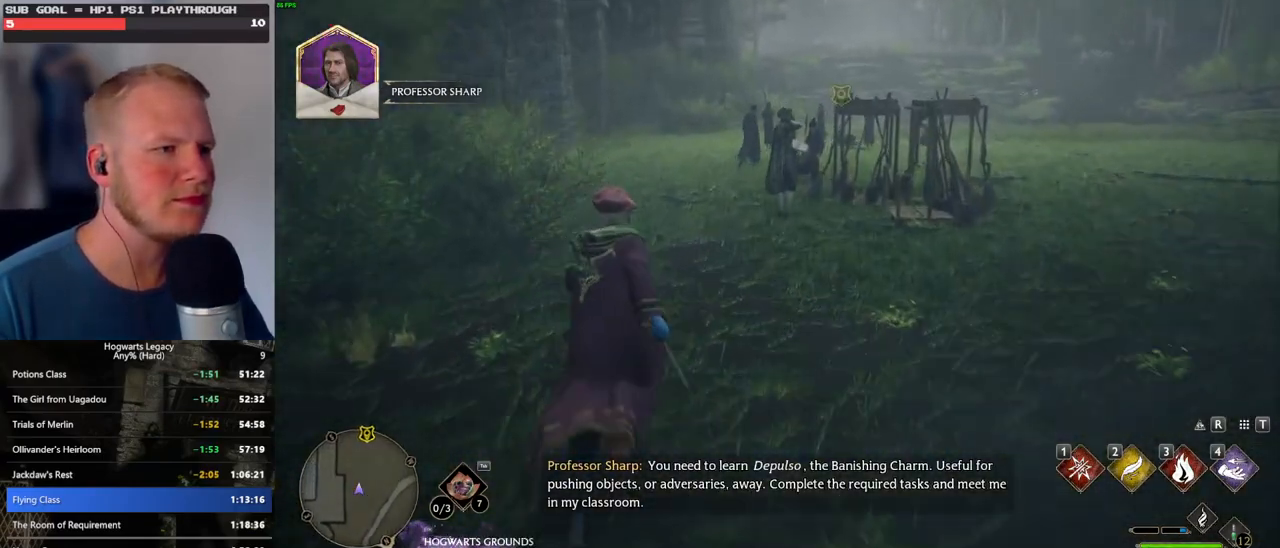
{"keys": ["w"], "mouse": [], "events": []}
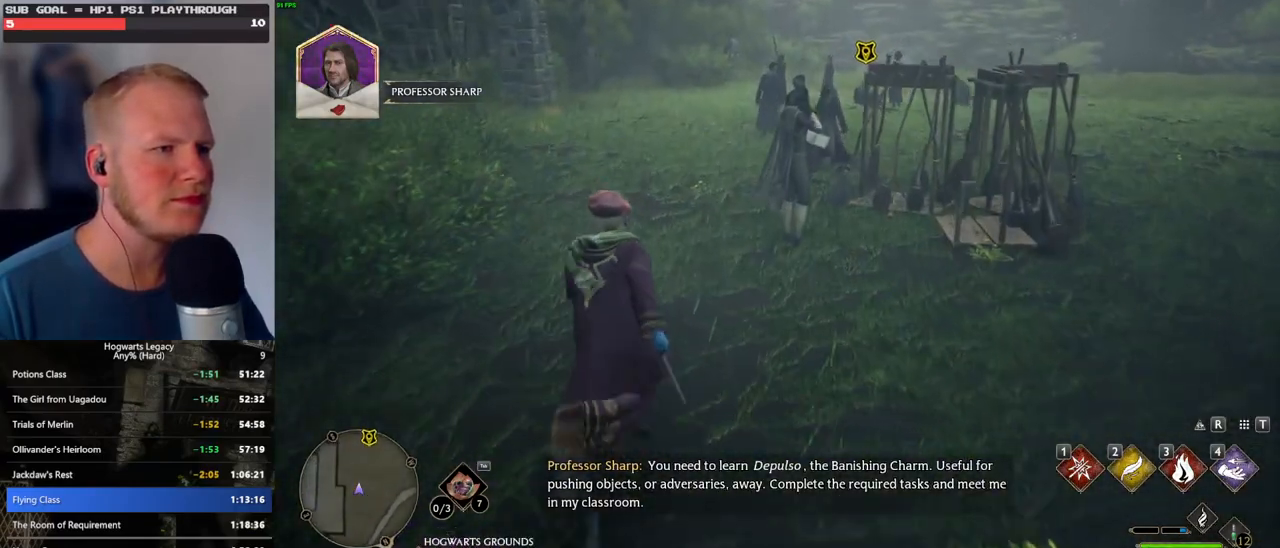
{"keys": ["w"], "mouse": [], "events": []}
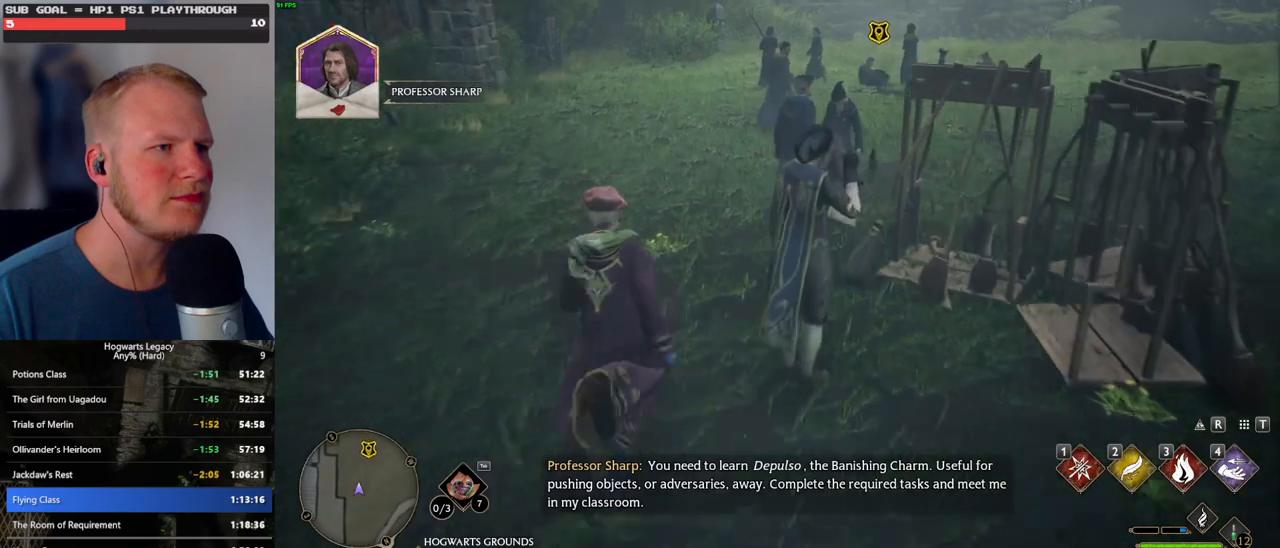
{"keys": ["w"], "mouse": [], "events": []}
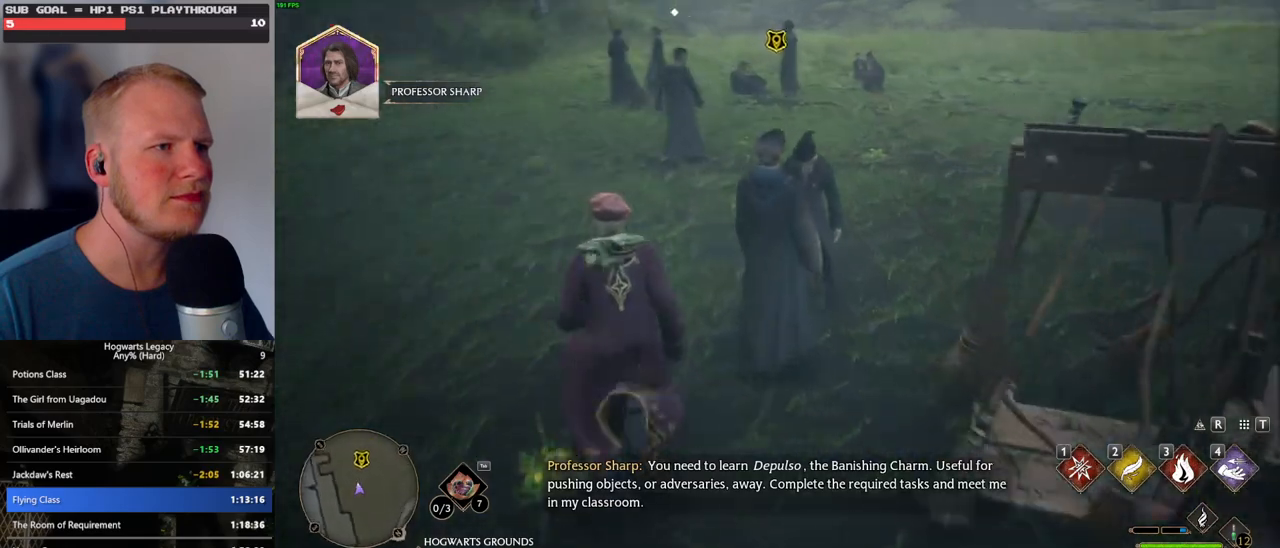
{"keys": ["w"], "mouse": [], "events": []}
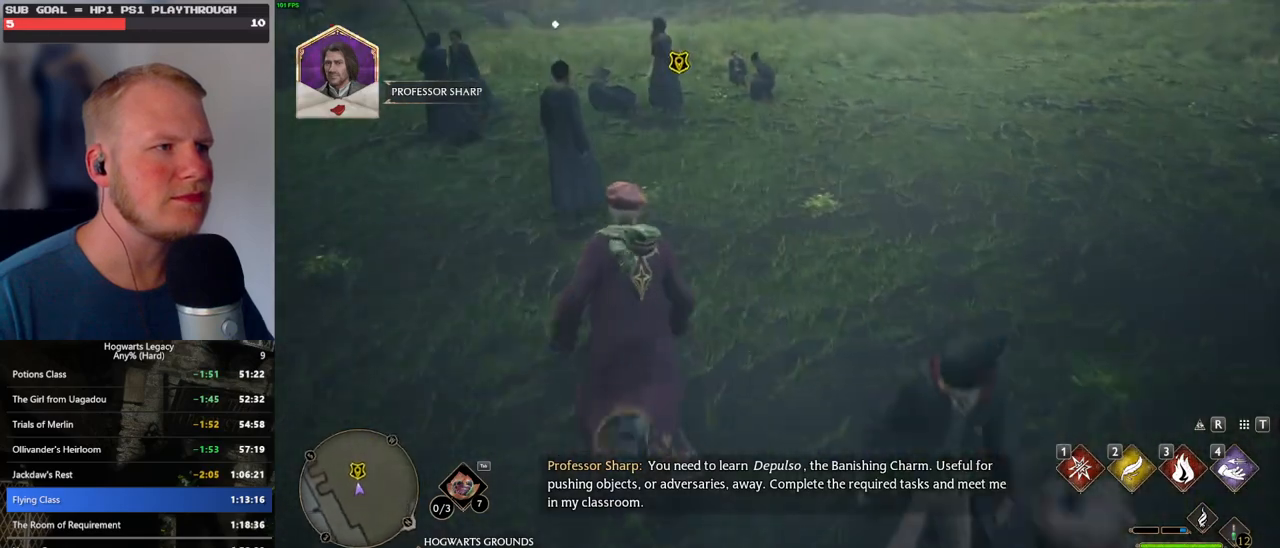
{"keys": ["f", "w"], "mouse": [], "events": [[484, "f", "down"]]}
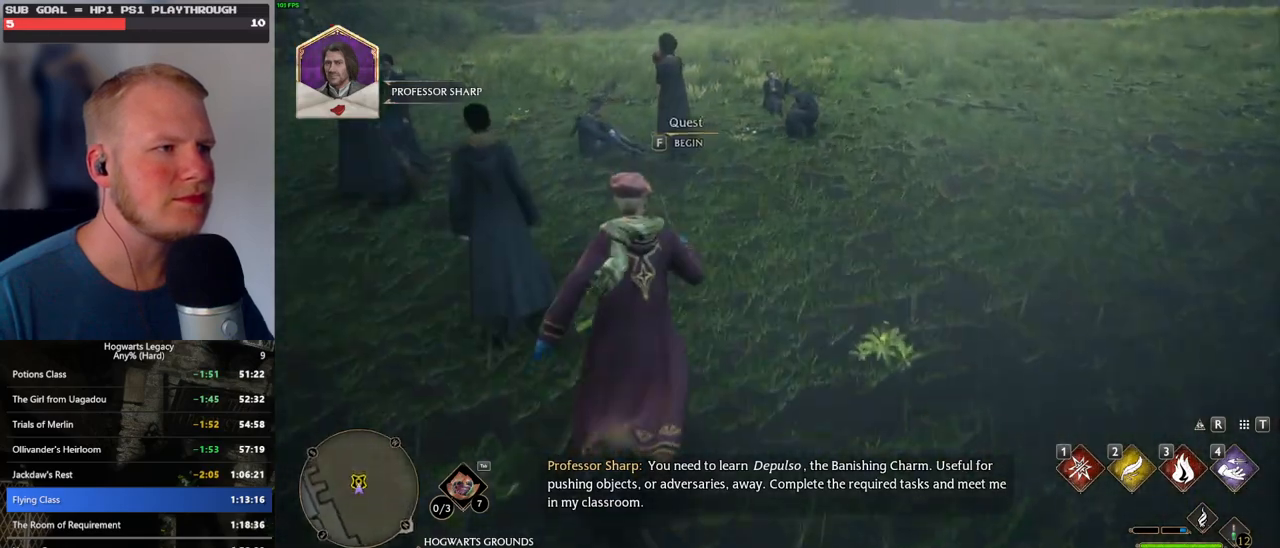
{"keys": [], "mouse": [], "events": [[67, "f", "up"], [67, "w", "up"], [134, "f", "down"], [234, "f", "up"]]}
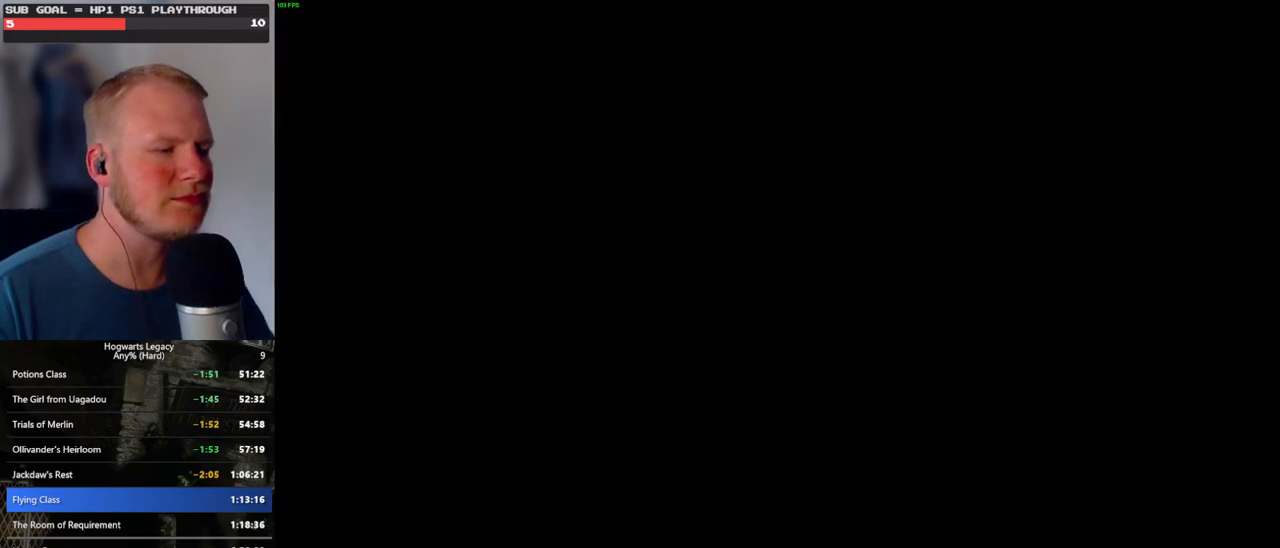
{"keys": [], "mouse": [], "events": [[300, "q", "down"], [400, "q", "up"]]}
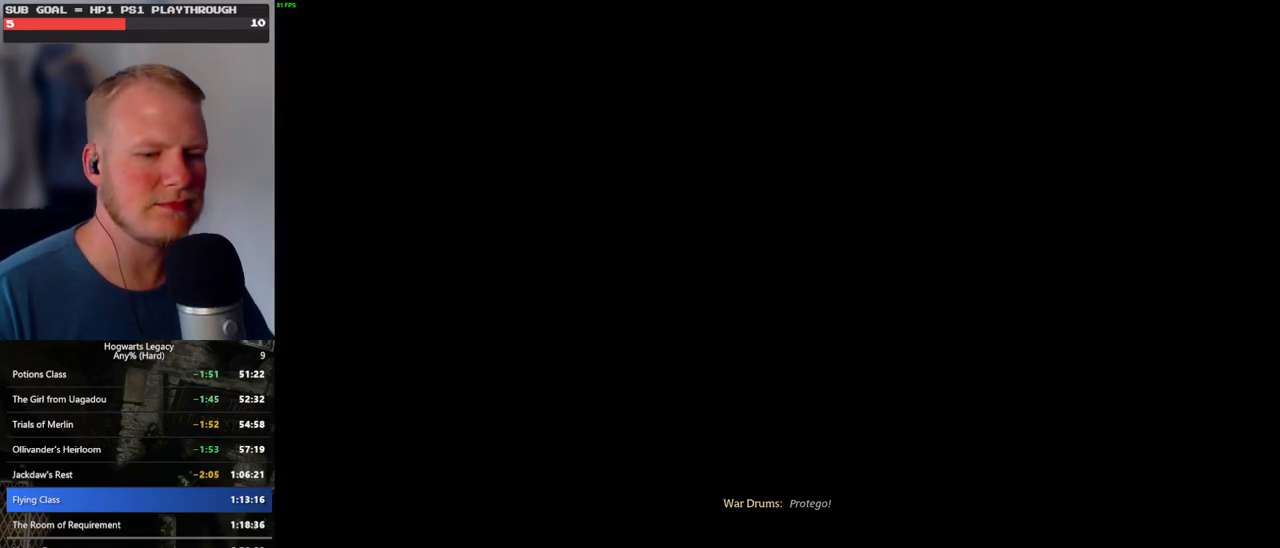
{"keys": [], "mouse": [], "events": [[284, "q", "down"], [434, "q", "up"]]}
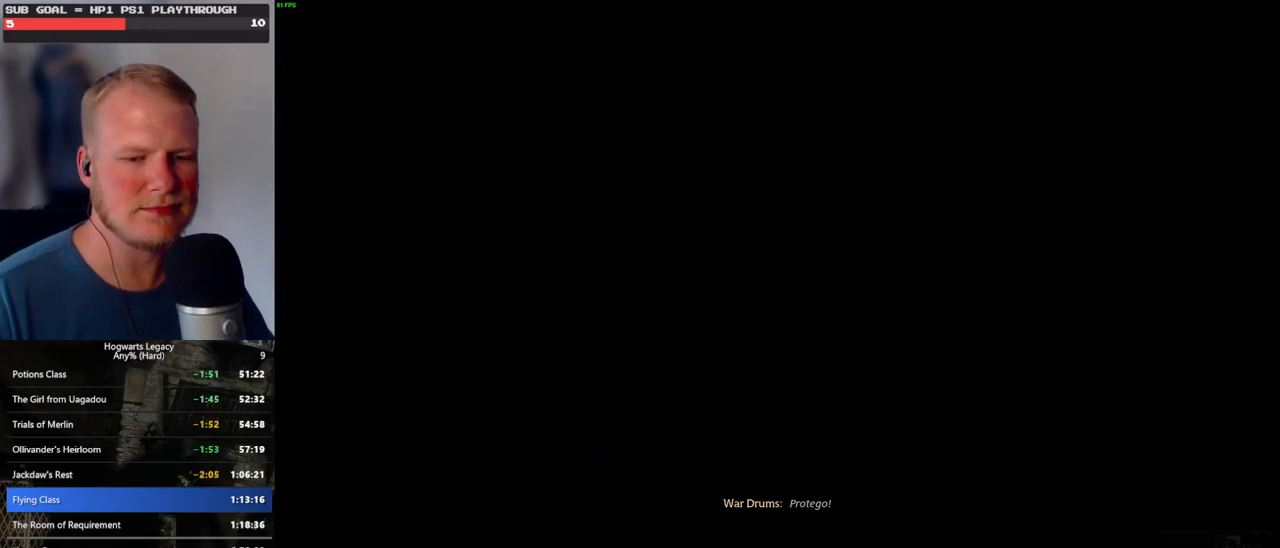
{"keys": ["q"], "mouse": [], "events": [[134, "q", "down"]]}
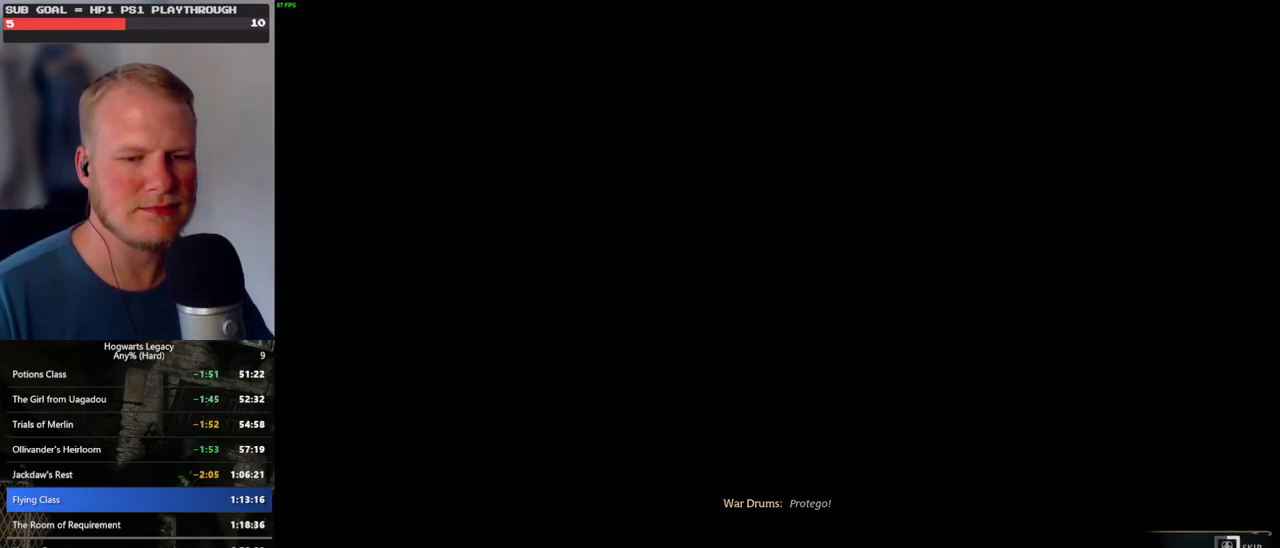
{"keys": [], "mouse": [], "events": [[484, "q", "up"]]}
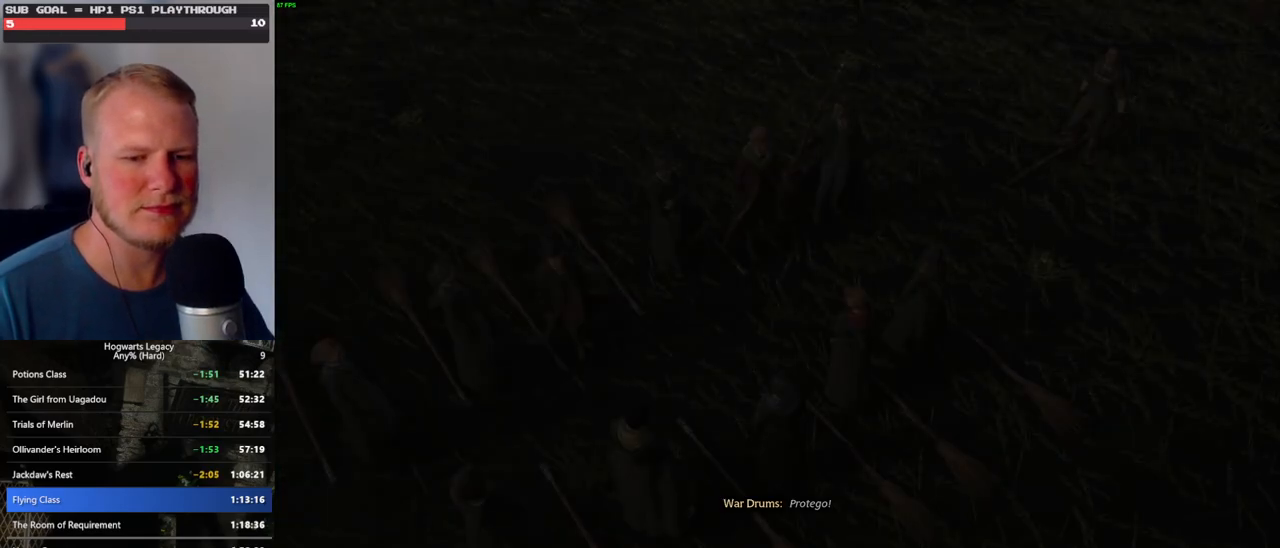
{"keys": [], "mouse": [], "events": [[67, "q", "down"], [234, "q", "up"], [284, "q", "down"], [484, "q", "up"]]}
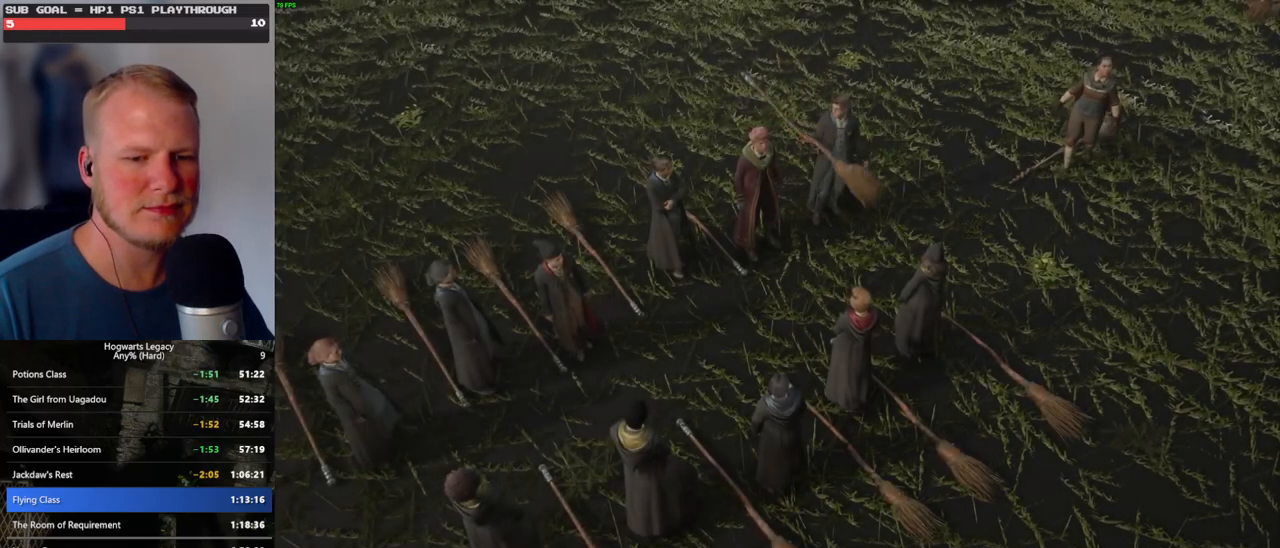
{"keys": ["q"], "mouse": [], "events": [[50, "q", "down"], [217, "q", "up"], [284, "q", "down"]]}
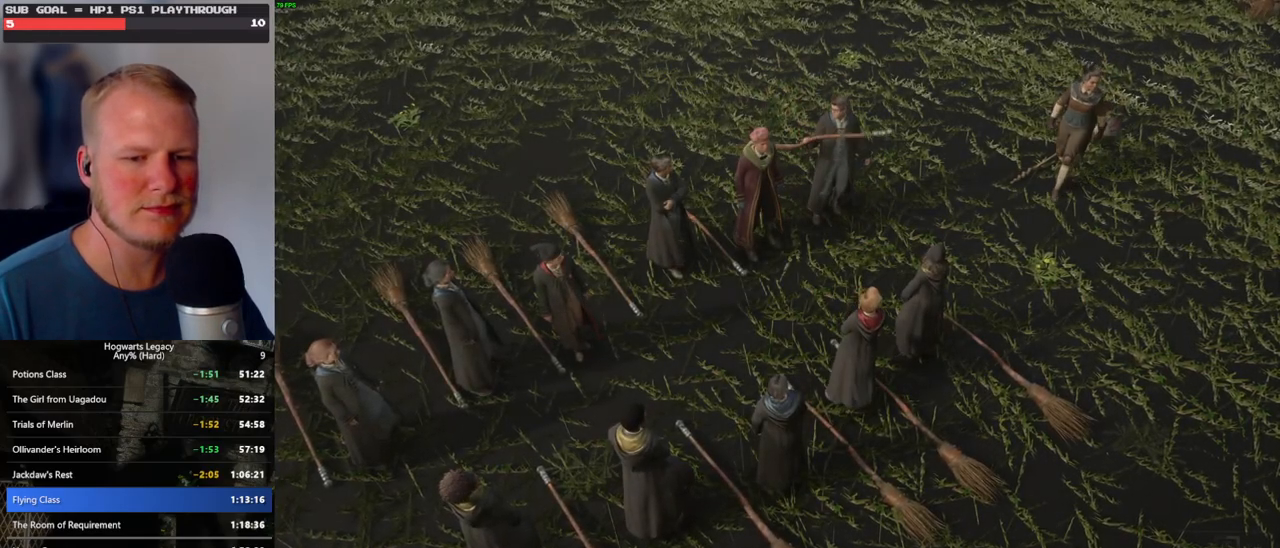
{"keys": ["q"], "mouse": [], "events": []}
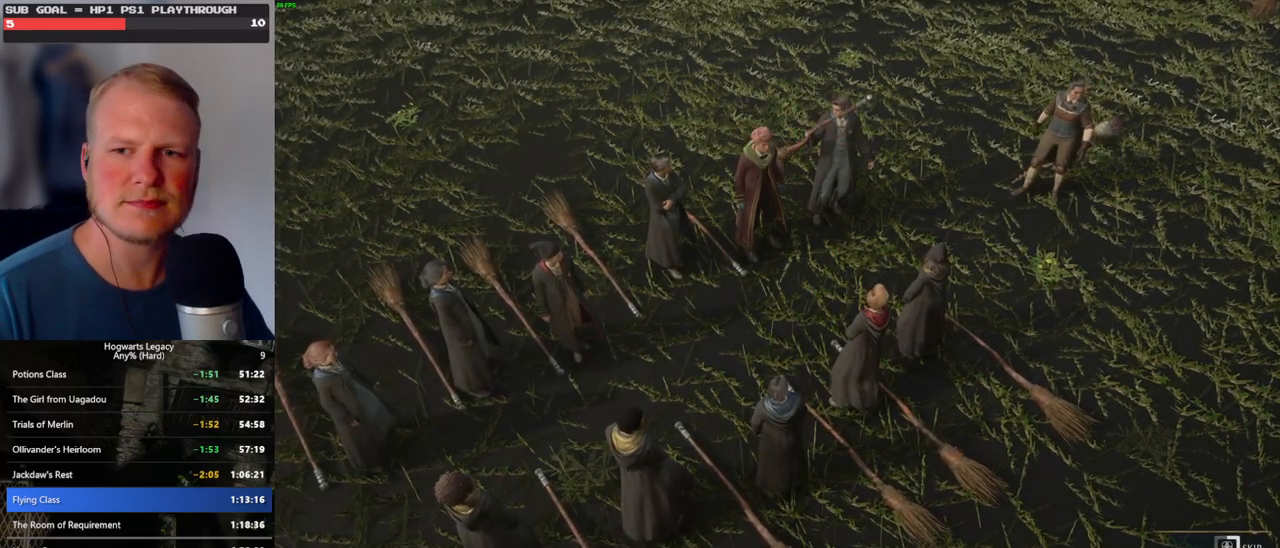
{"keys": ["q"], "mouse": [], "events": []}
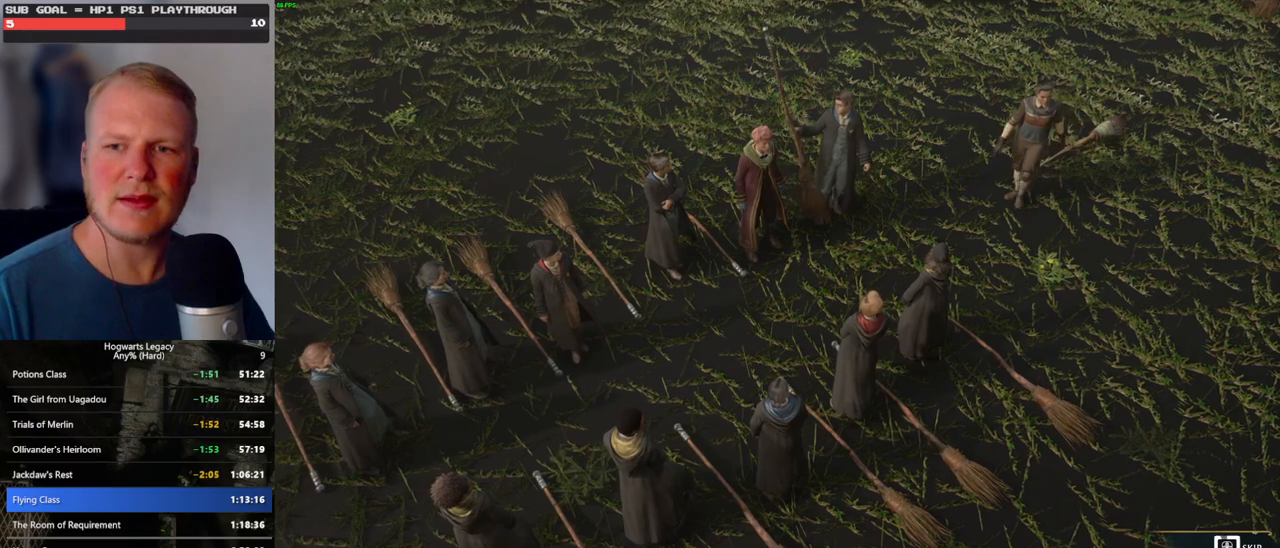
{"keys": ["q"], "mouse": [], "events": []}
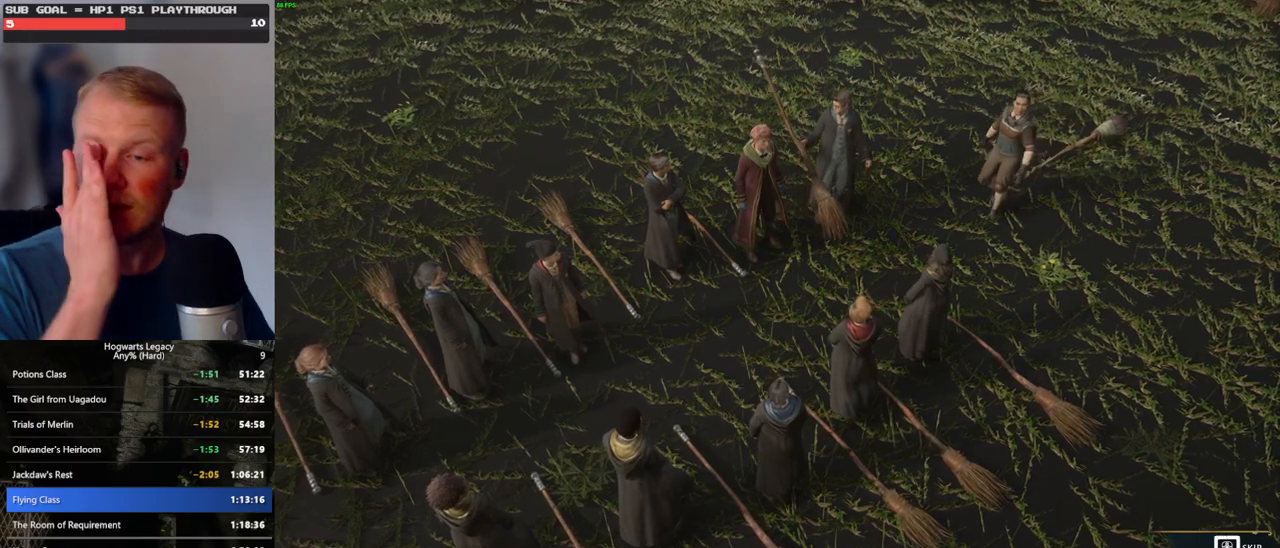
{"keys": ["q"], "mouse": [], "events": []}
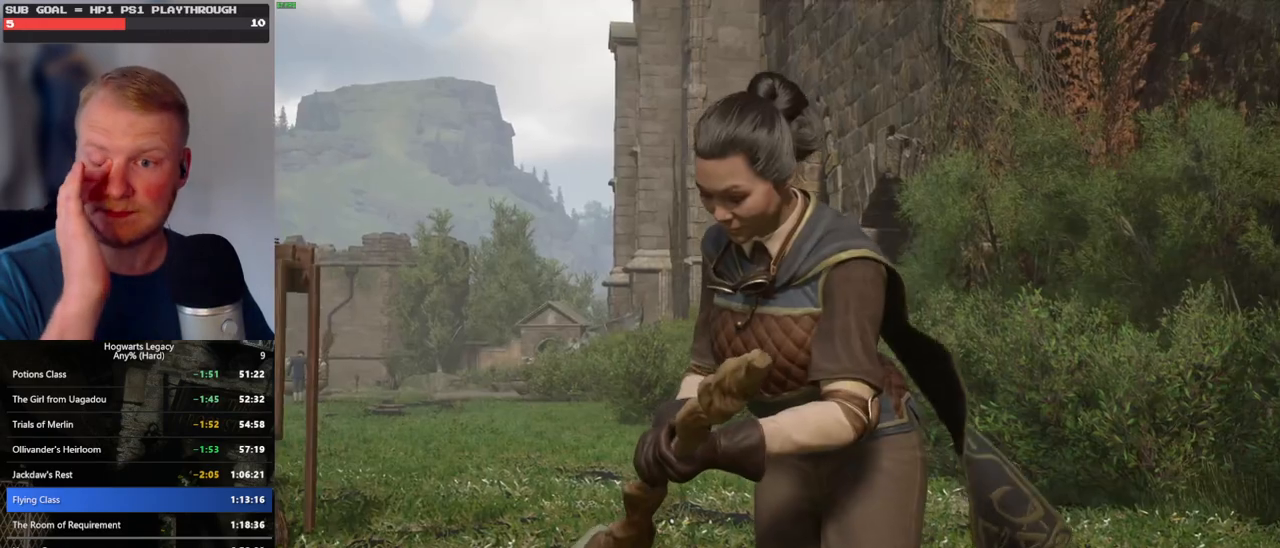
{"keys": ["q"], "mouse": [], "events": []}
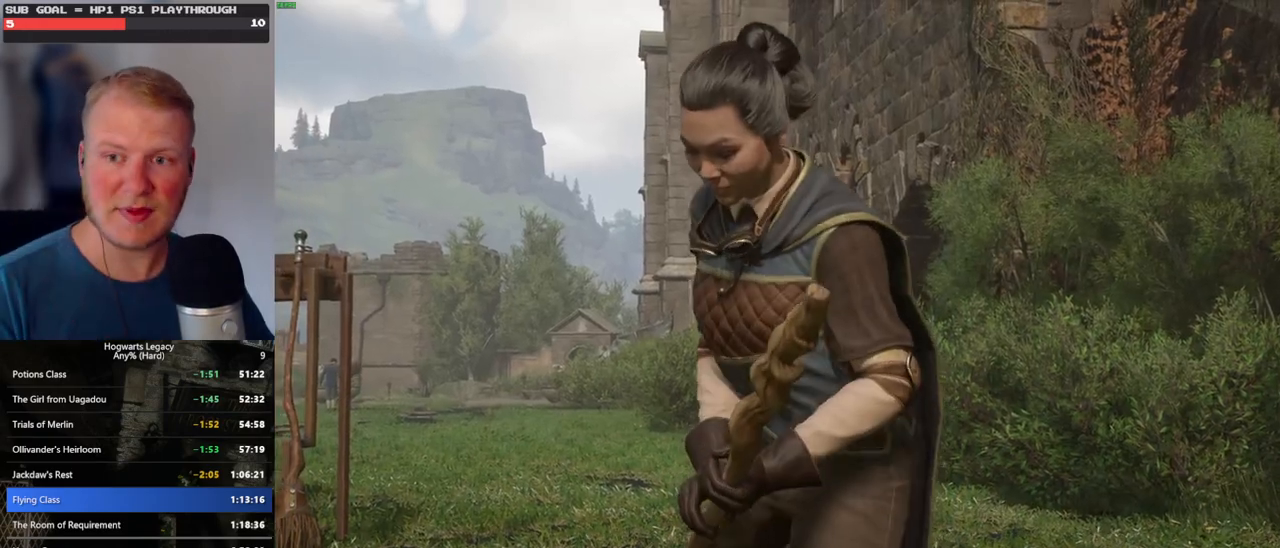
{"keys": ["q"], "mouse": [], "events": []}
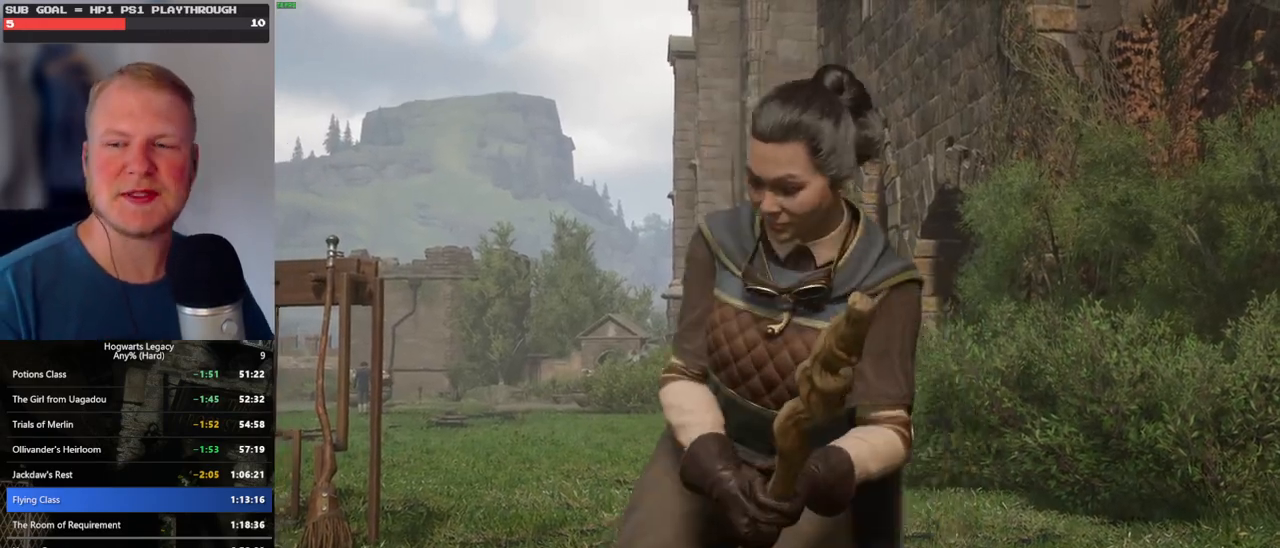
{"keys": ["q"], "mouse": [], "events": []}
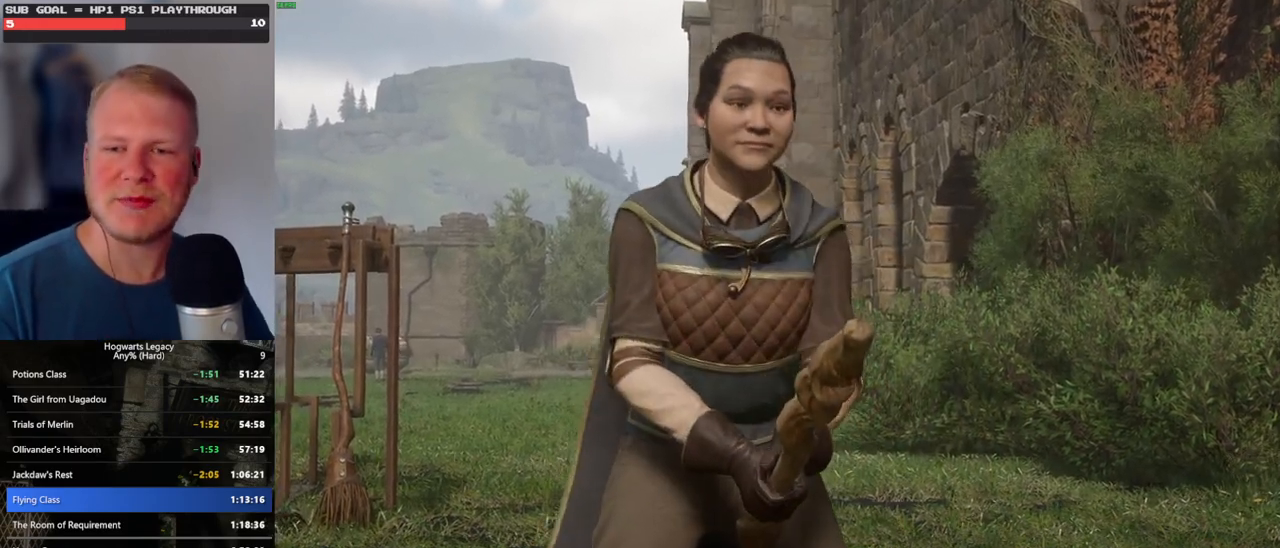
{"keys": [], "mouse": [], "events": [[17, "q", "up"]]}